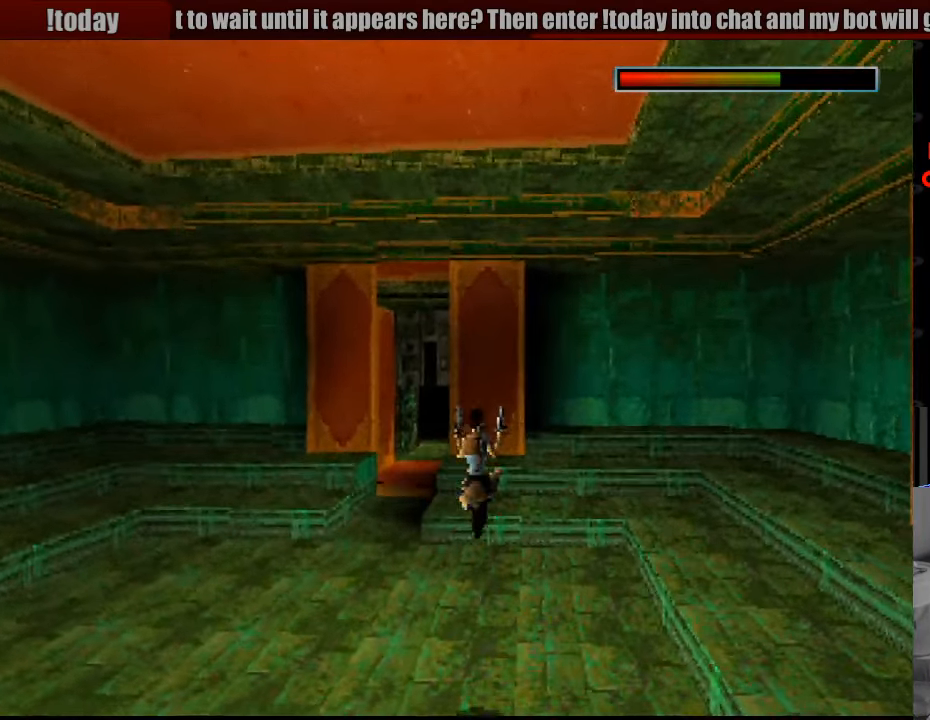
Gameplay with a controller (PlayStation layout); each line is a JSON object with the inputs held at the frame after it. "events" lists button and stick changes between this image and that frame as [ms after this image, input, new state], when the widget could be followed in between. Not read: L3 R3.
{"buttons": ["CROSS", "SQUARE", "DPAD_LEFT"], "events": []}
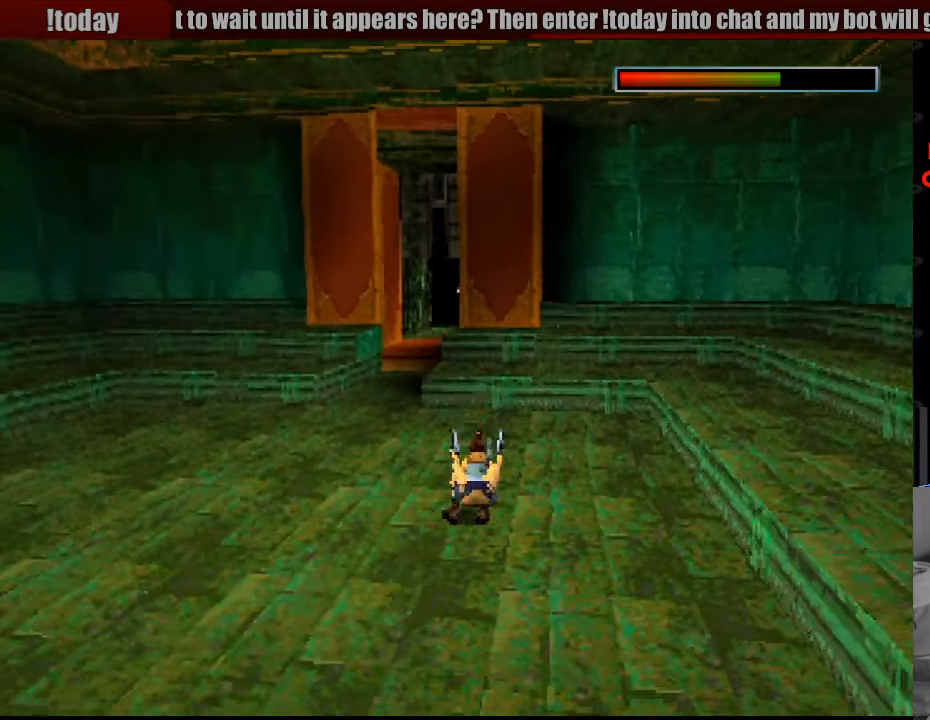
{"buttons": ["CROSS", "SQUARE"], "events": [[450, "DPAD_LEFT", "up"]]}
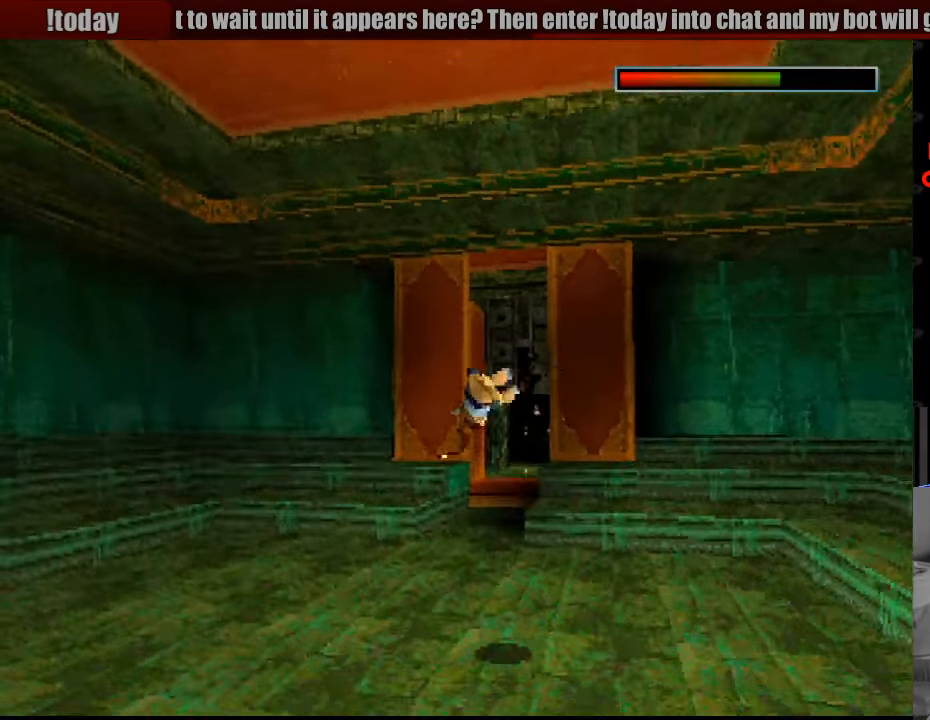
{"buttons": ["CROSS", "SQUARE", "DPAD_RIGHT"], "events": [[433, "DPAD_RIGHT", "down"]]}
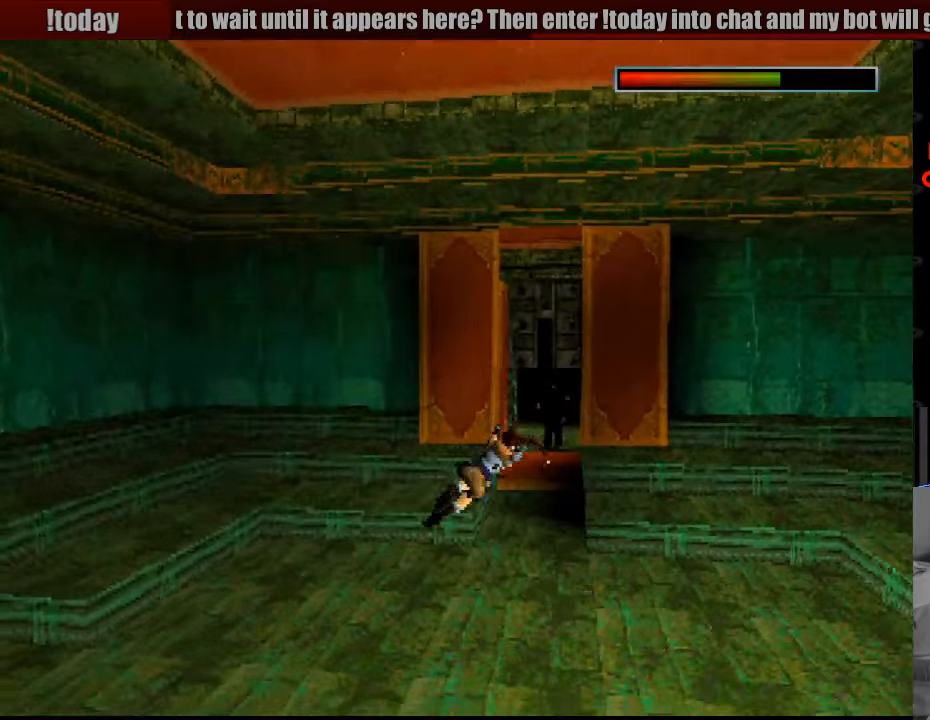
{"buttons": ["CROSS", "SQUARE", "DPAD_RIGHT"], "events": []}
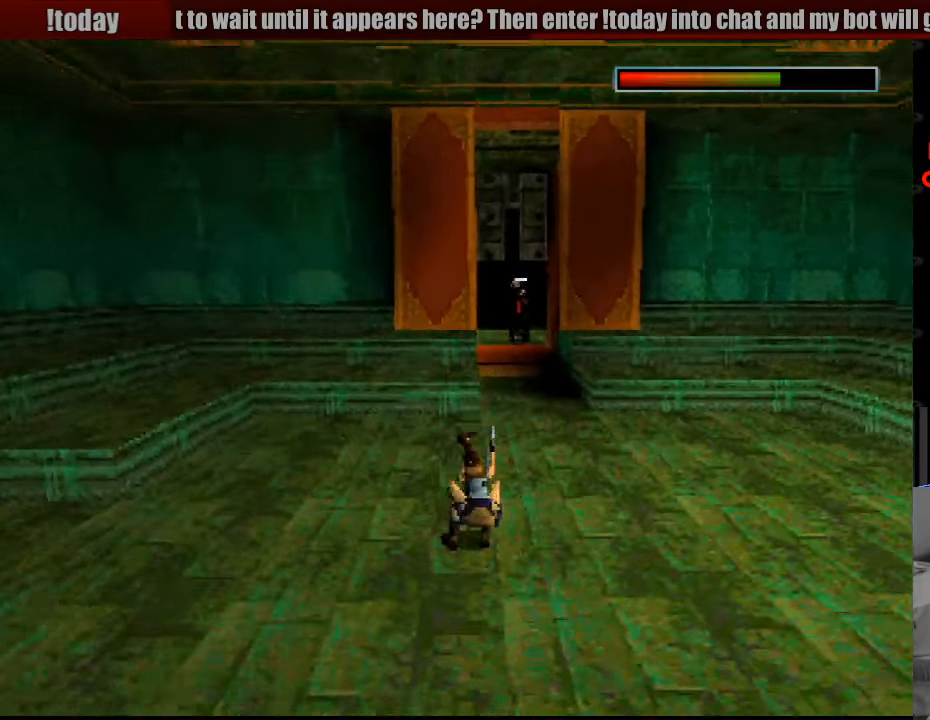
{"buttons": ["CROSS", "SQUARE", "DPAD_RIGHT"], "events": []}
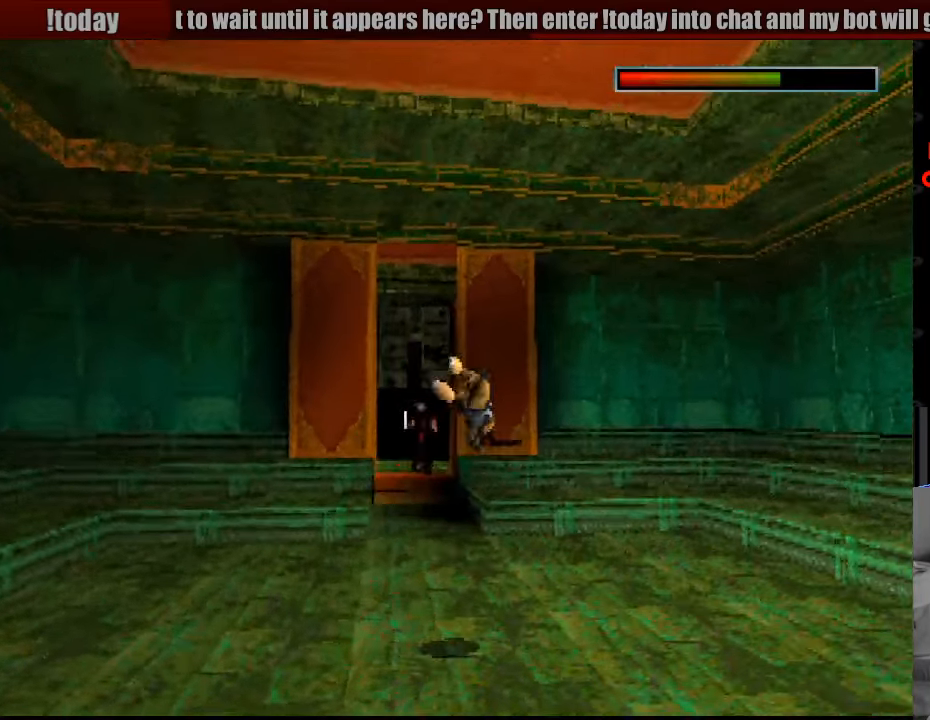
{"buttons": ["CROSS", "SQUARE", "DPAD_LEFT"], "events": [[200, "CIRCLE", "down"], [200, "DPAD_RIGHT", "up"], [217, "CIRCLE", "up"], [417, "DPAD_LEFT", "down"]]}
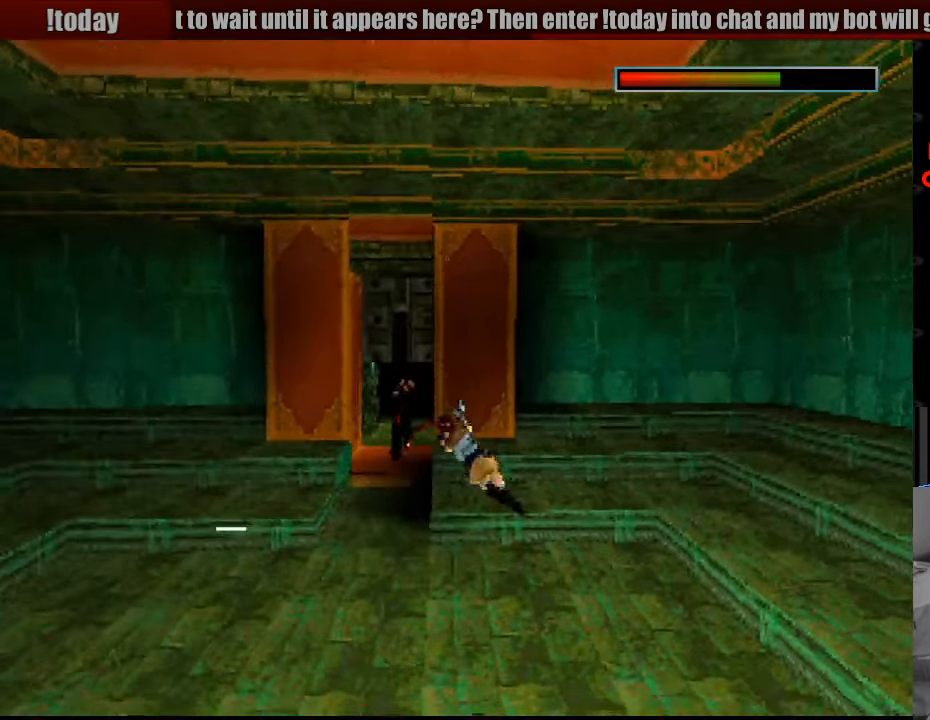
{"buttons": ["CROSS", "SQUARE", "DPAD_LEFT"], "events": []}
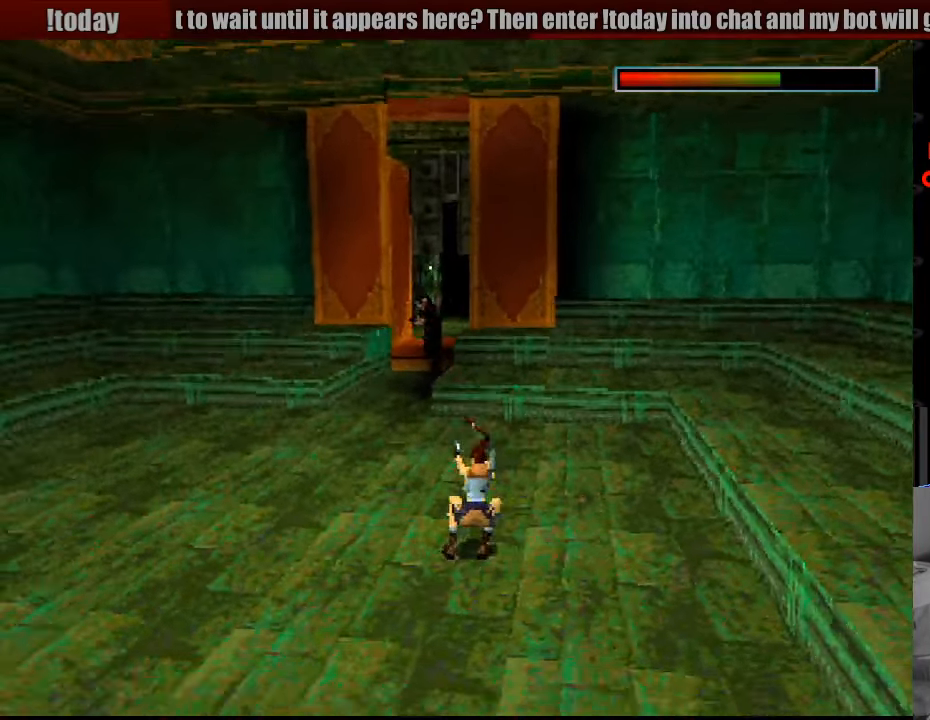
{"buttons": ["CROSS", "SQUARE", "DPAD_LEFT"], "events": []}
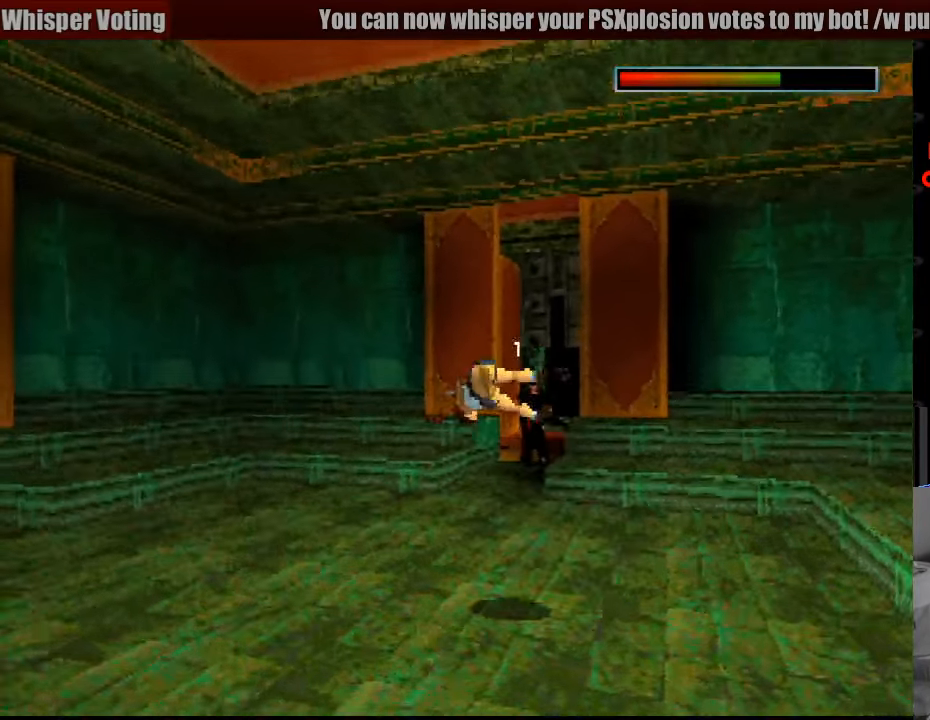
{"buttons": ["CROSS", "SQUARE"], "events": [[433, "DPAD_LEFT", "up"]]}
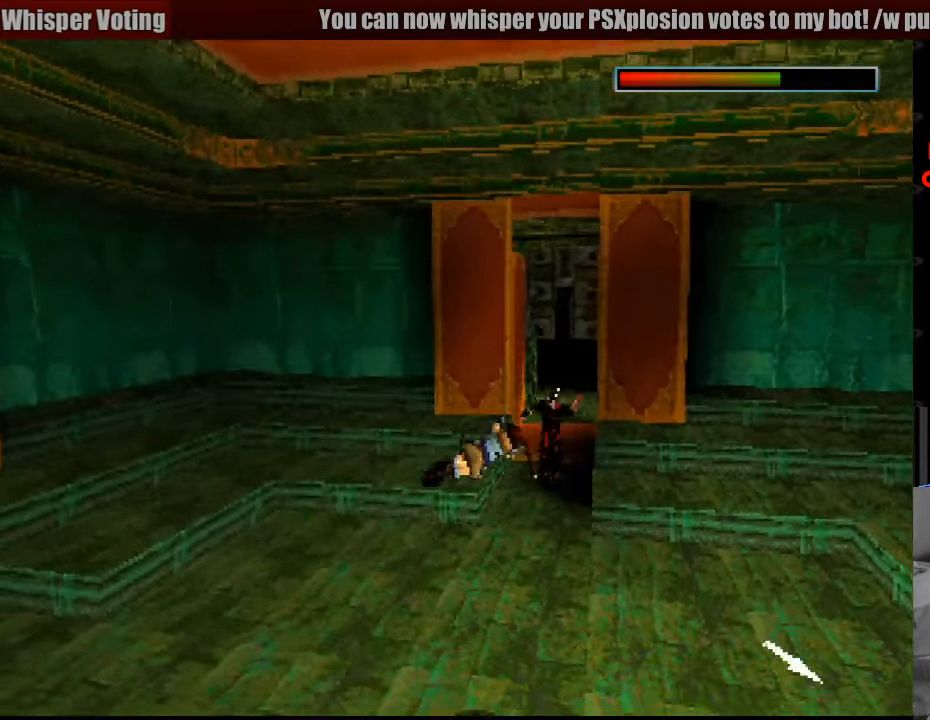
{"buttons": ["CROSS", "SQUARE", "DPAD_DOWN"], "events": [[50, "DPAD_DOWN", "down"]]}
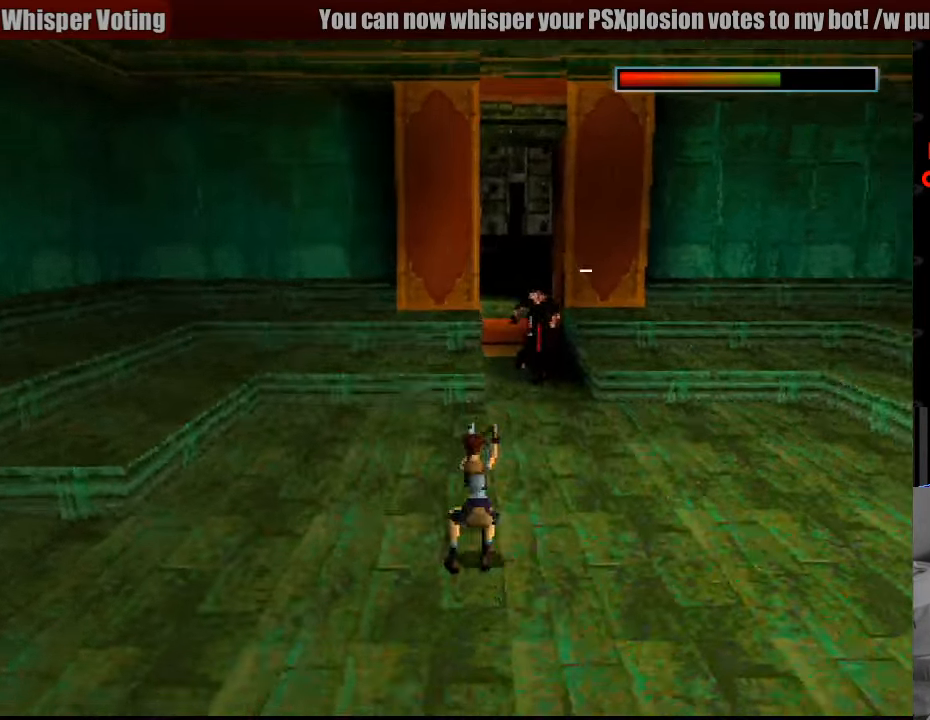
{"buttons": ["CROSS", "SQUARE", "DPAD_DOWN"], "events": []}
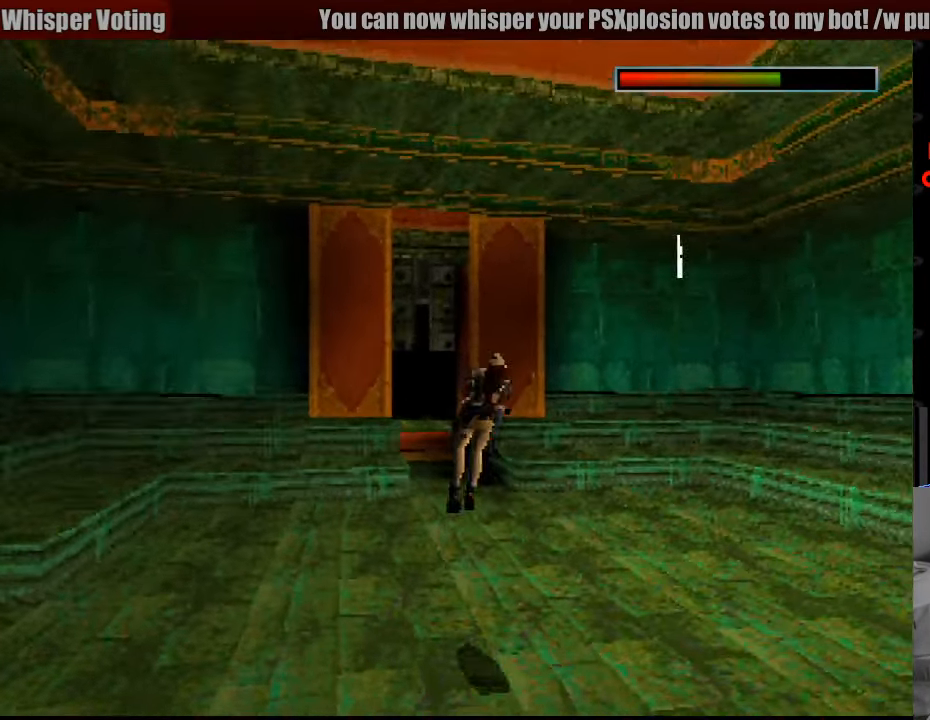
{"buttons": ["CROSS", "SQUARE", "DPAD_DOWN"], "events": []}
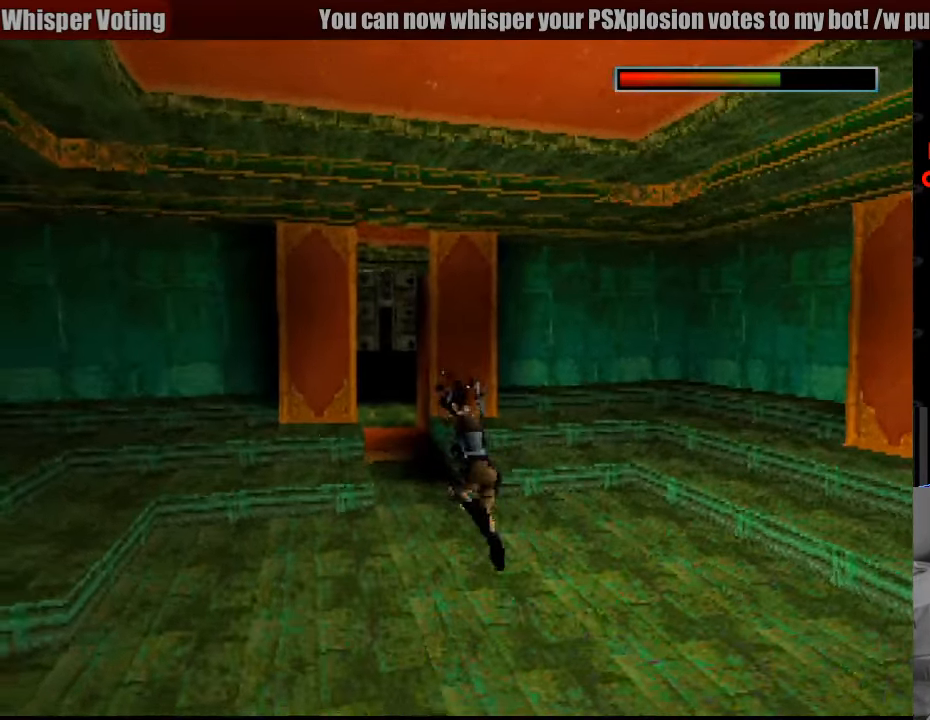
{"buttons": ["CROSS", "SQUARE", "DPAD_RIGHT"], "events": [[67, "DPAD_DOWN", "up"], [300, "DPAD_RIGHT", "down"]]}
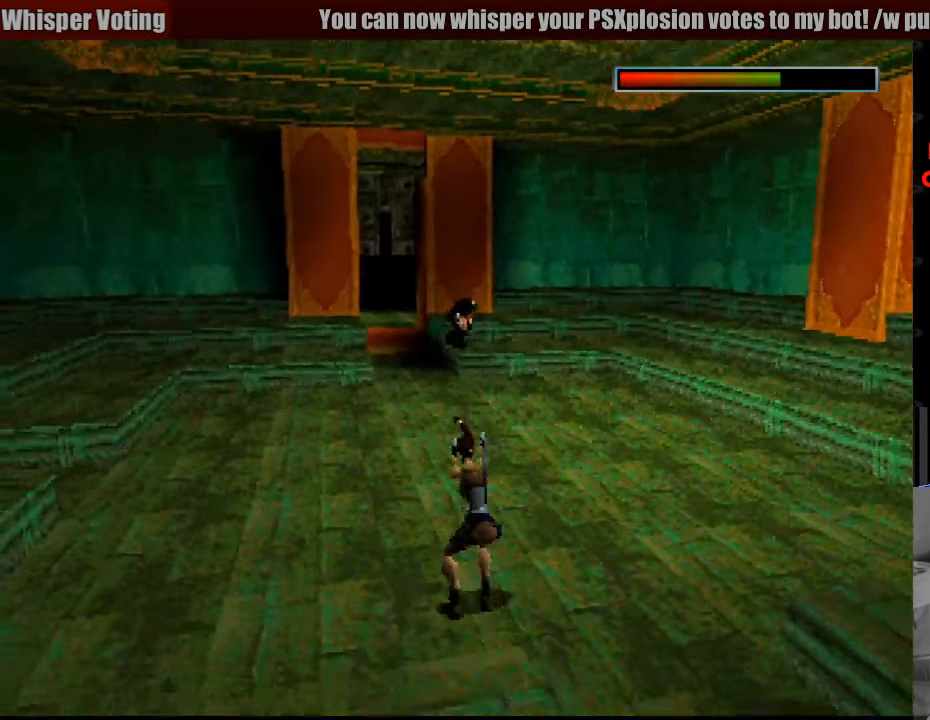
{"buttons": ["CROSS", "SQUARE", "DPAD_RIGHT"], "events": []}
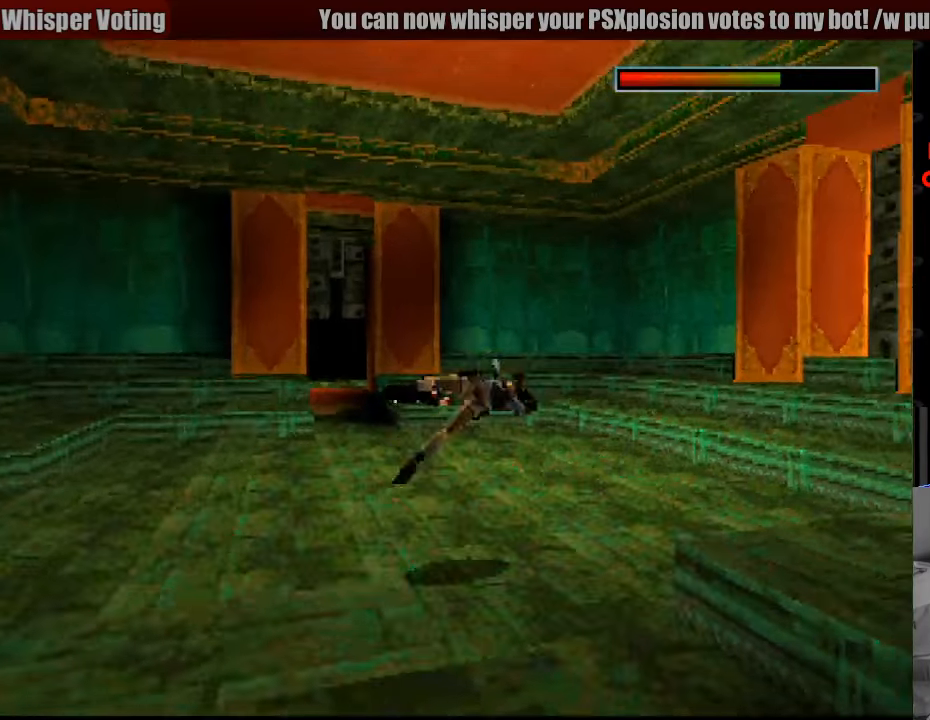
{"buttons": [], "events": [[200, "CROSS", "up"], [200, "DPAD_RIGHT", "up"], [216, "SQUARE", "up"]]}
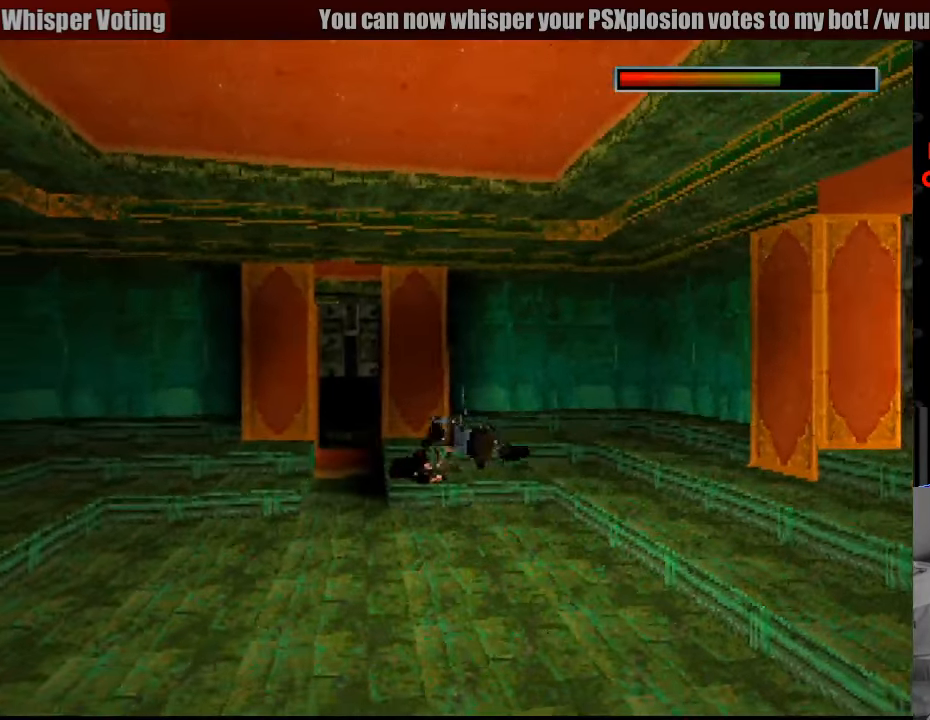
{"buttons": ["DPAD_UP"], "events": [[350, "DPAD_UP", "down"]]}
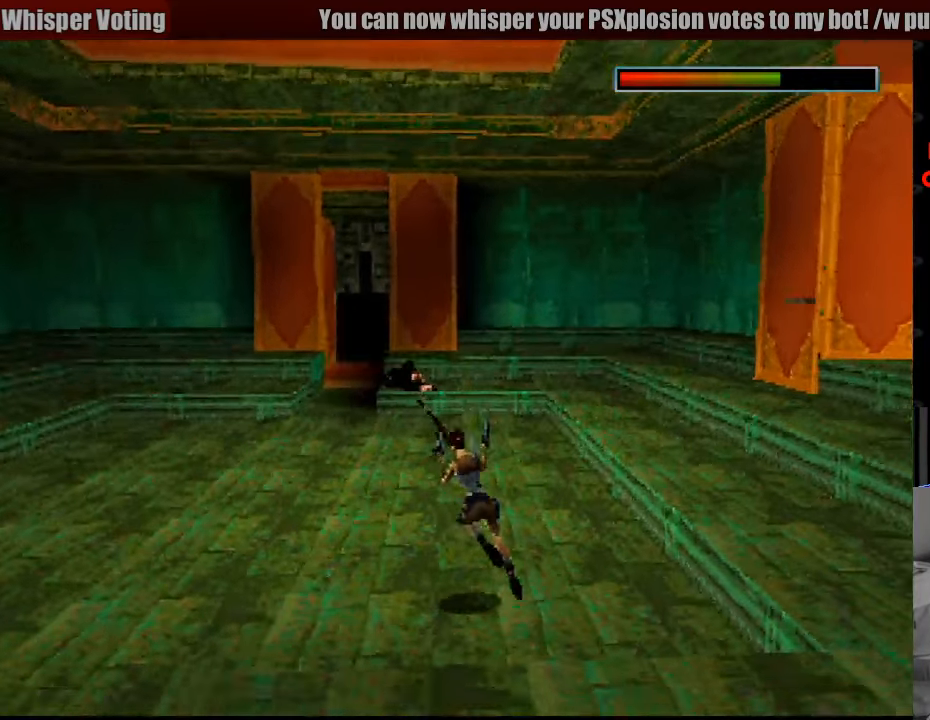
{"buttons": ["DPAD_UP"], "events": []}
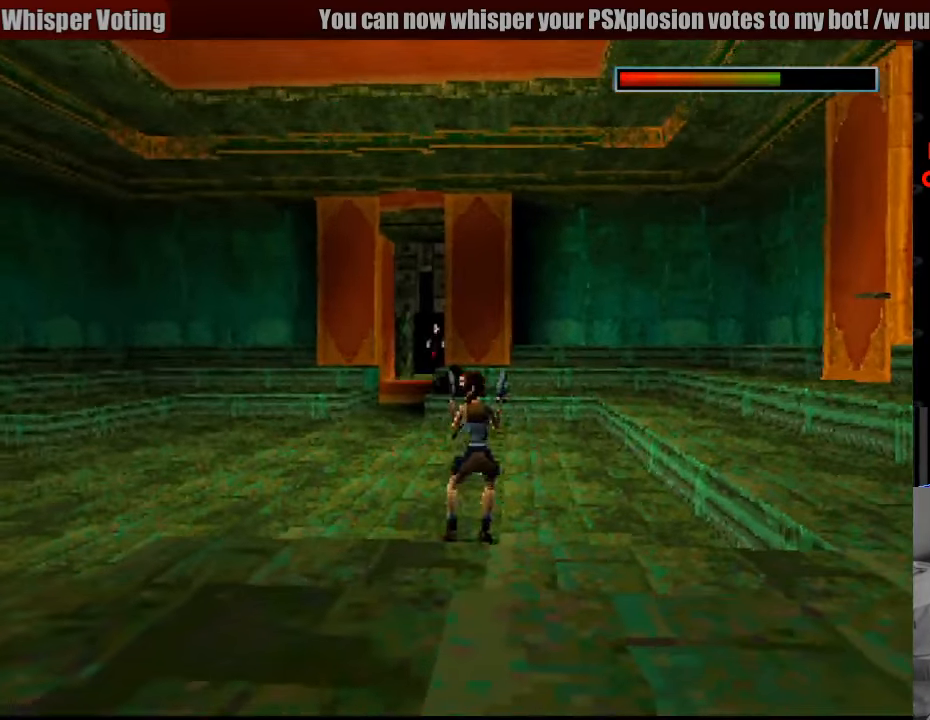
{"buttons": [], "events": [[483, "DPAD_UP", "up"]]}
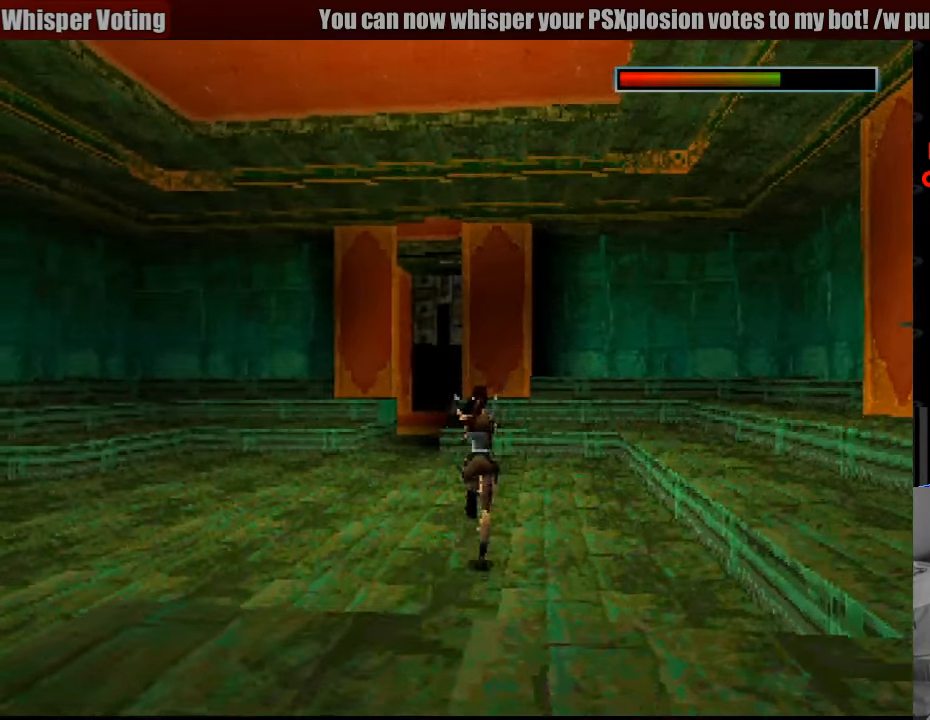
{"buttons": ["CROSS", "SQUARE", "DPAD_LEFT"], "events": [[50, "CROSS", "down"], [50, "SQUARE", "down"], [200, "DPAD_LEFT", "down"]]}
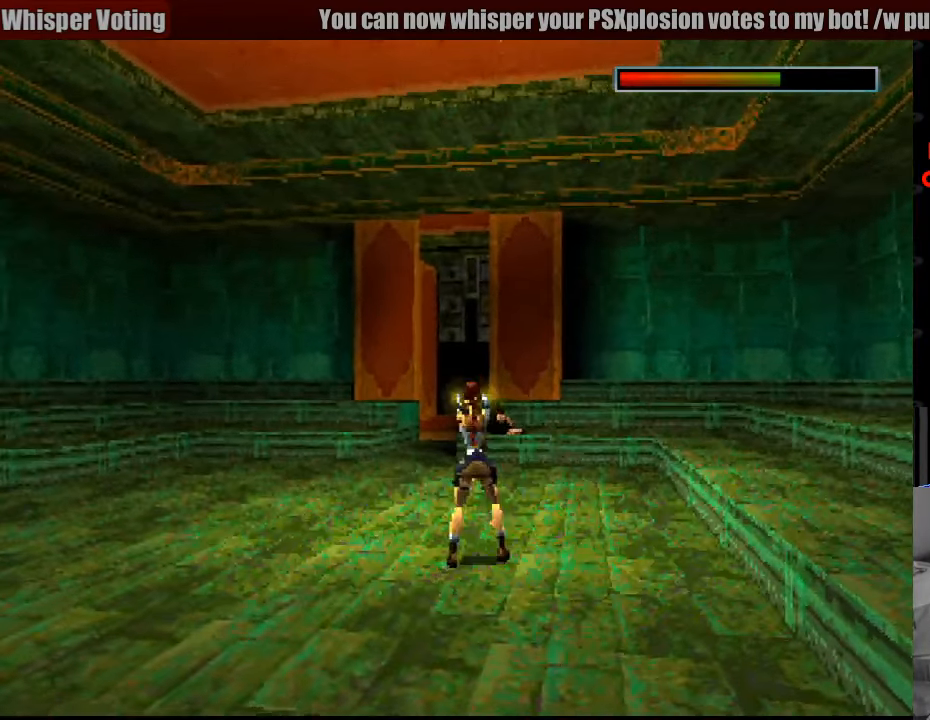
{"buttons": ["CROSS", "SQUARE", "DPAD_LEFT"], "events": []}
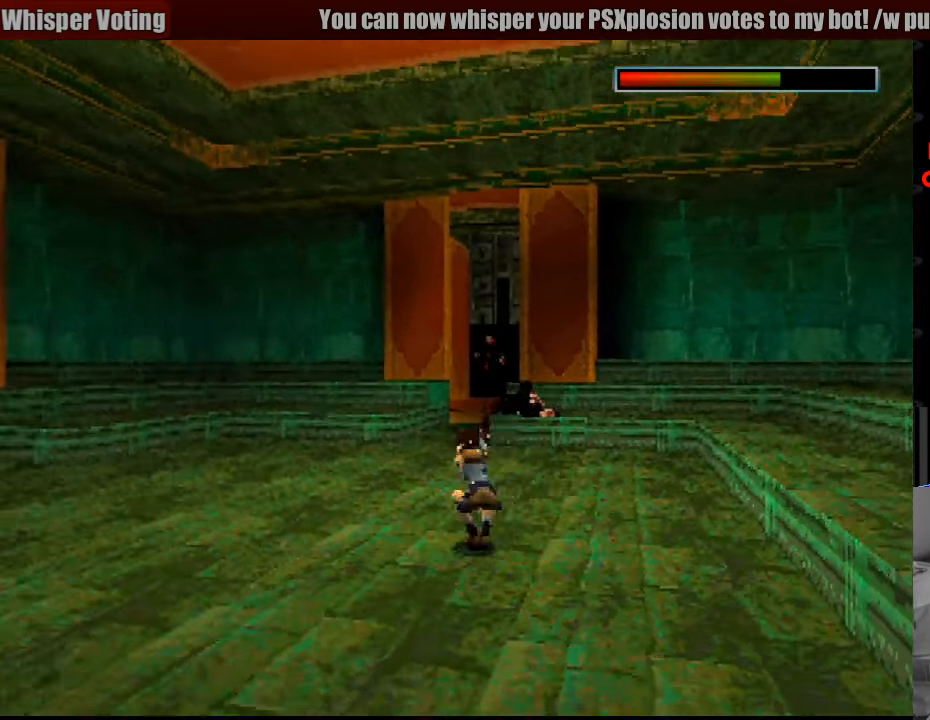
{"buttons": ["CROSS", "SQUARE"], "events": [[400, "DPAD_LEFT", "up"]]}
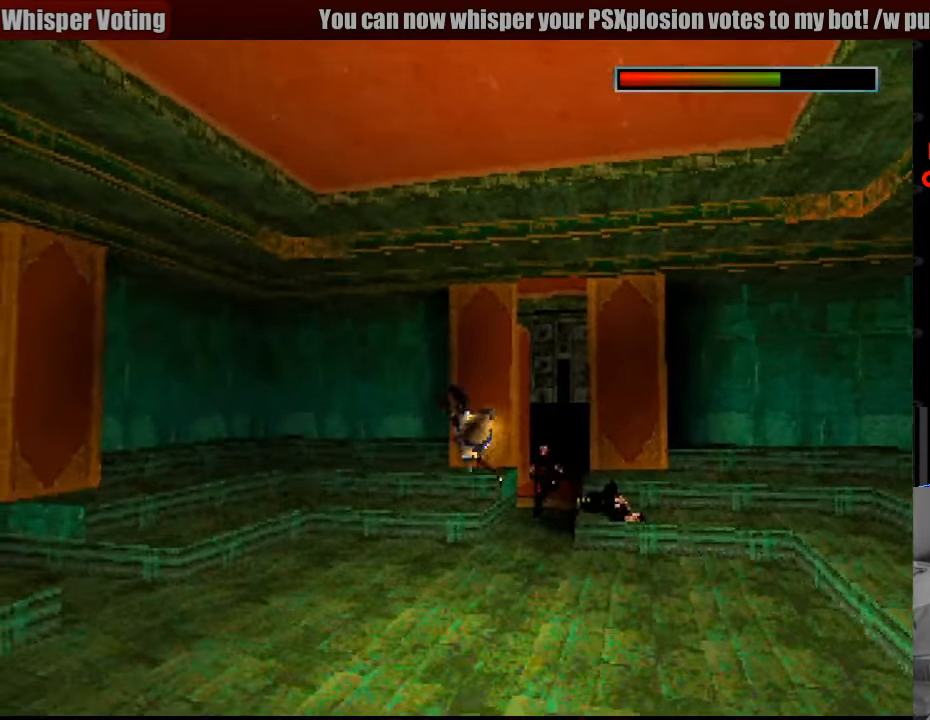
{"buttons": ["CROSS", "SQUARE", "DPAD_RIGHT"], "events": [[200, "DPAD_RIGHT", "down"], [266, "SQUARE", "up"], [283, "SQUARE", "down"]]}
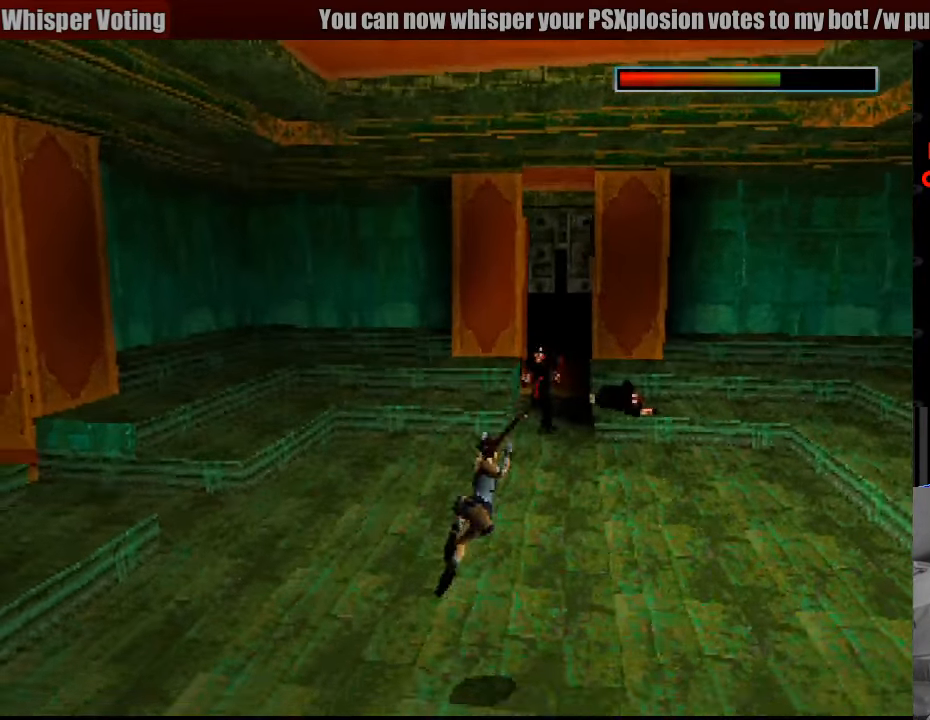
{"buttons": ["CROSS", "SQUARE", "DPAD_RIGHT"], "events": []}
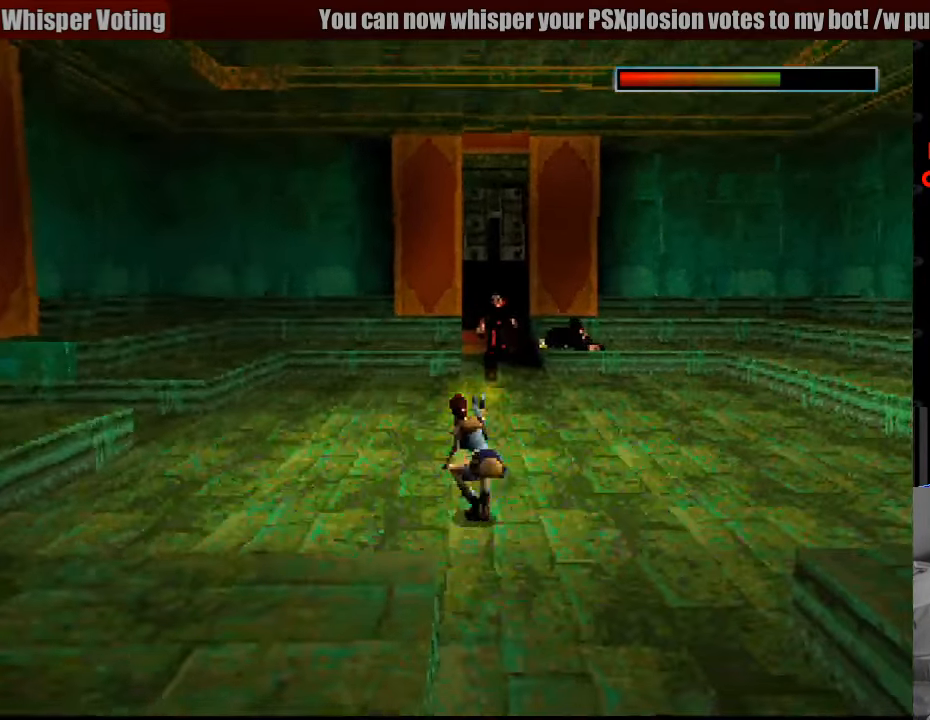
{"buttons": ["CROSS", "SQUARE", "DPAD_RIGHT"], "events": []}
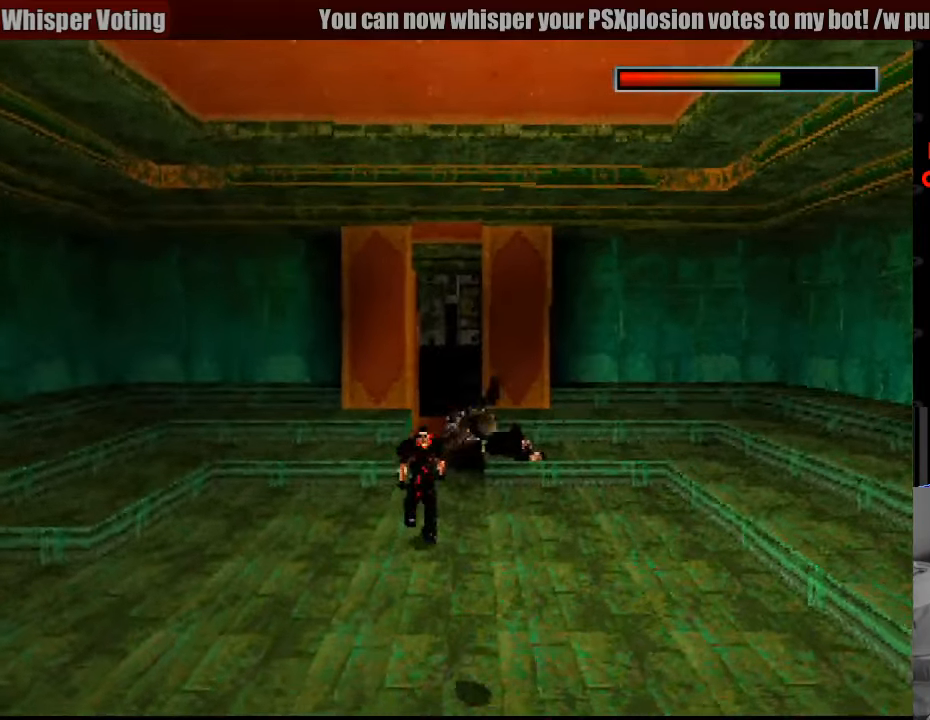
{"buttons": ["CROSS", "SQUARE", "DPAD_DOWN", "DPAD_RIGHT"], "events": [[200, "DPAD_DOWN", "down"], [367, "SQUARE", "up"], [383, "SQUARE", "down"]]}
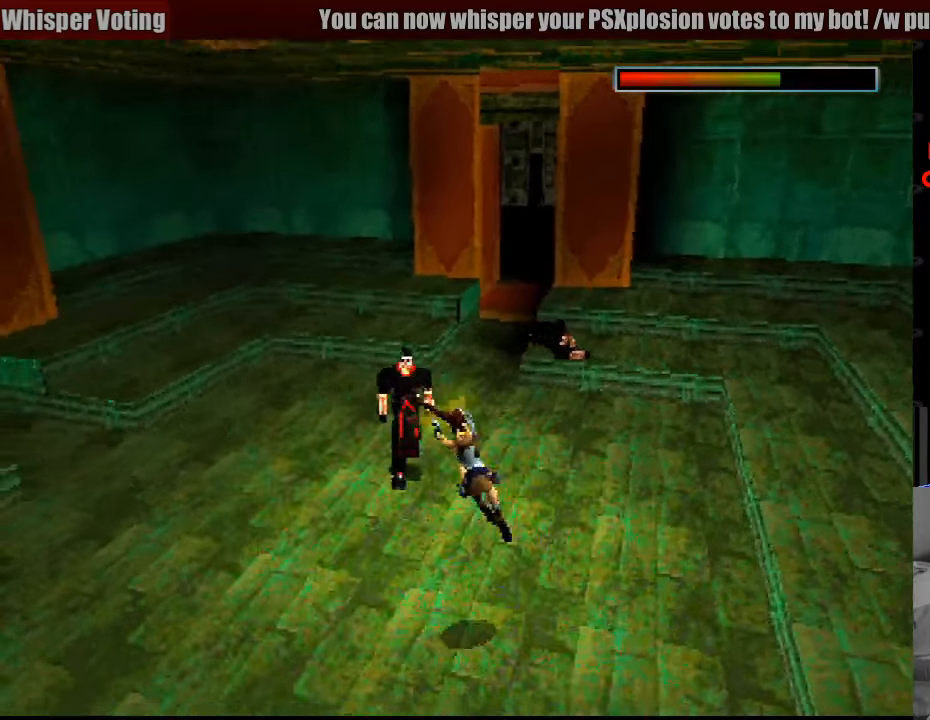
{"buttons": ["CROSS", "SQUARE", "DPAD_DOWN"], "events": [[150, "DPAD_RIGHT", "up"]]}
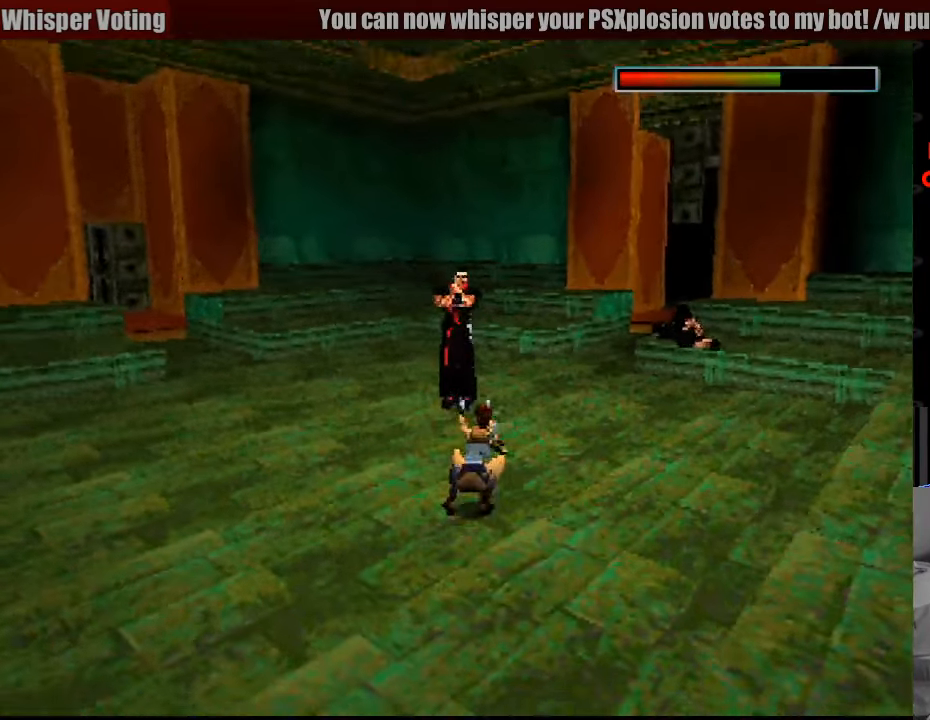
{"buttons": ["CROSS", "SQUARE", "DPAD_DOWN"], "events": []}
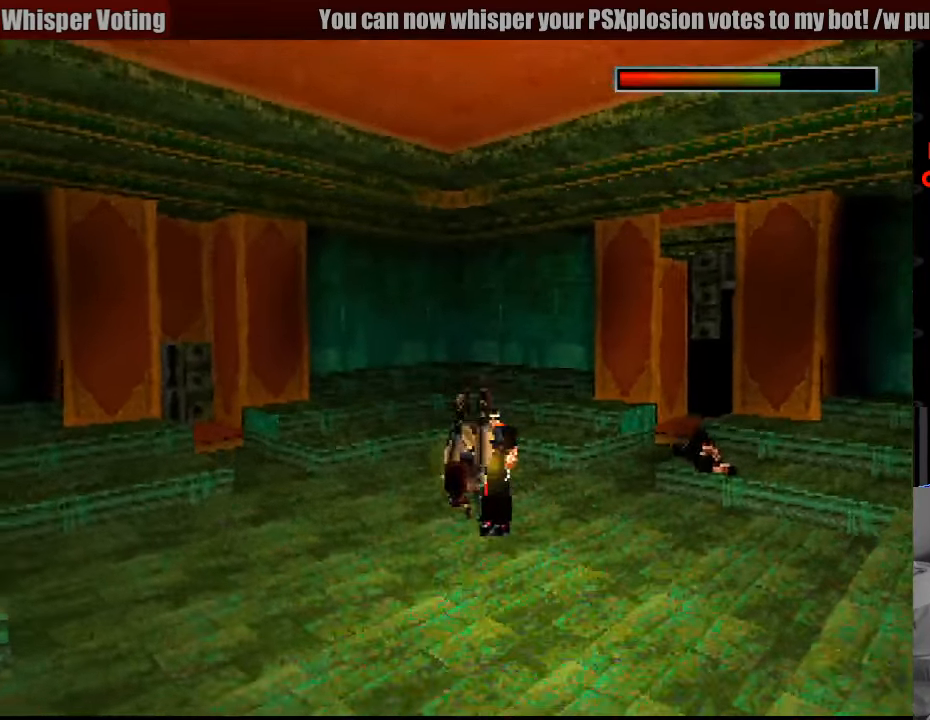
{"buttons": ["CROSS", "SQUARE", "DPAD_LEFT"], "events": [[17, "DPAD_LEFT", "down"], [133, "DPAD_DOWN", "up"]]}
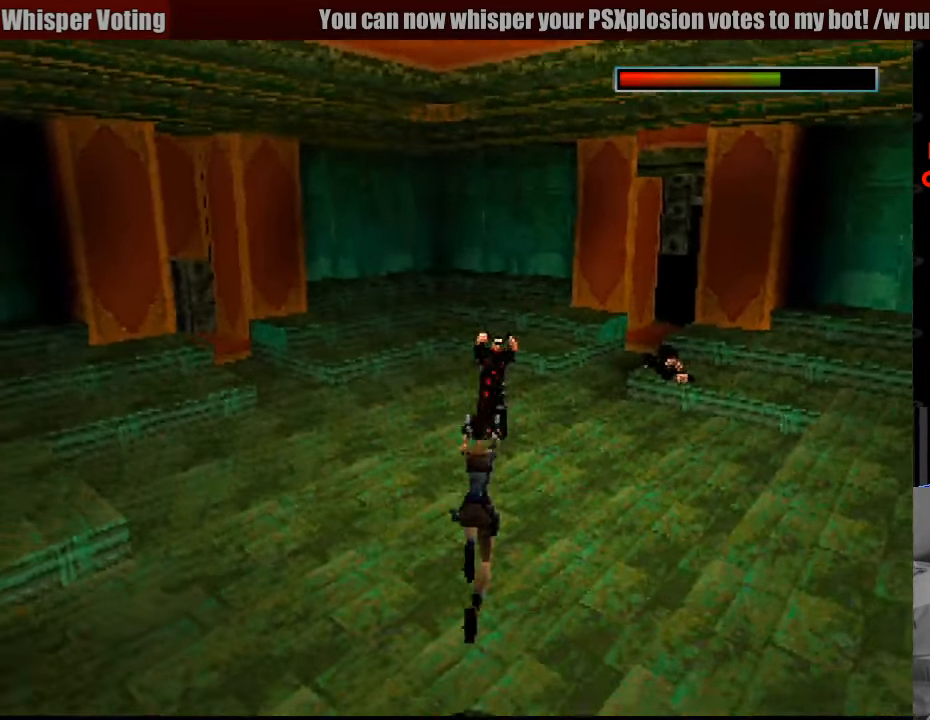
{"buttons": ["CROSS", "SQUARE", "DPAD_LEFT"], "events": []}
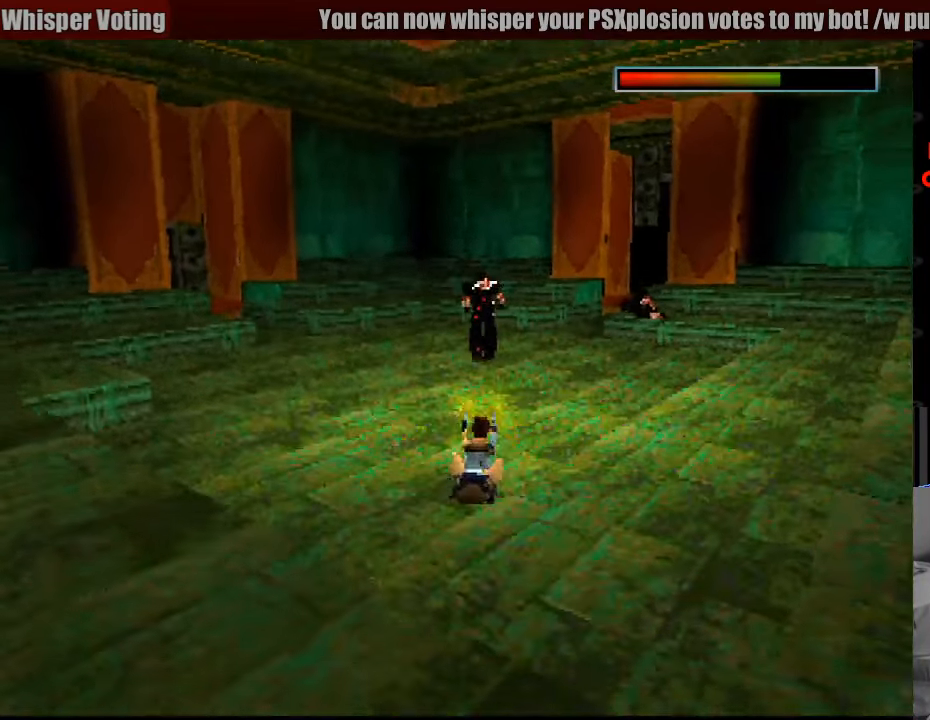
{"buttons": ["CROSS", "SQUARE"], "events": [[417, "DPAD_LEFT", "up"]]}